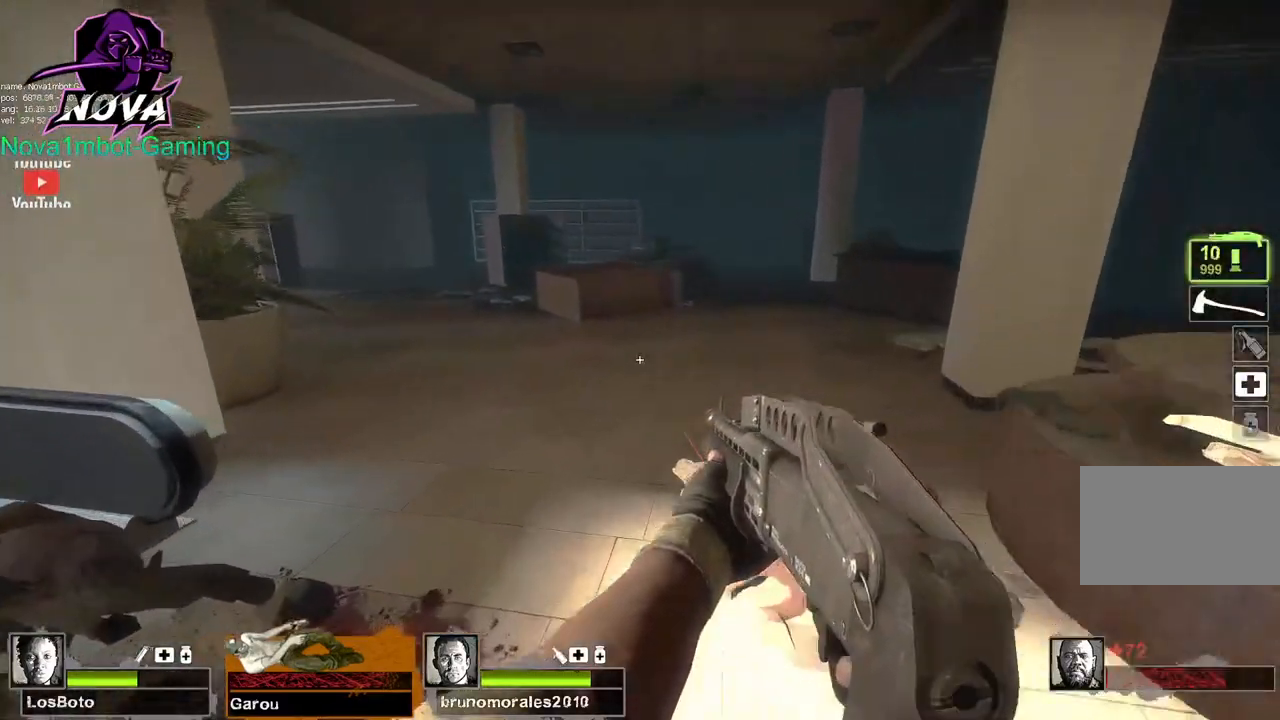
Gameplay with keyboard and mouse; each line is a JSON object with the keys and mouse buttons held at the frame after it. "events" lists presses ("down") and releases ("up") of "1", "2", "3", "4", "5", "a", "alt", "c", "caps_lock", "ctrl", "d", "e", "f", "g", "q", "r", "s", "shift", "space", "t", "tab", "v", "w", "x", "z", "mouse_left", "mouse_wheel" and "mouse_right" between this image and that frame as [ms after this image, input, new state], when the widget could be followed in between. "mouse_left", "mouse_wheel", "mouse_right" = the "left", "wheel", "right" buttons of the "mouse" list. No other keys are recorded. "wheel" means that the mouse wheel is clicked or scrolled. Not read: mouse_move.
{"keys": ["a"], "mouse": [], "events": [[34, "space", "down"], [134, "space", "up"]]}
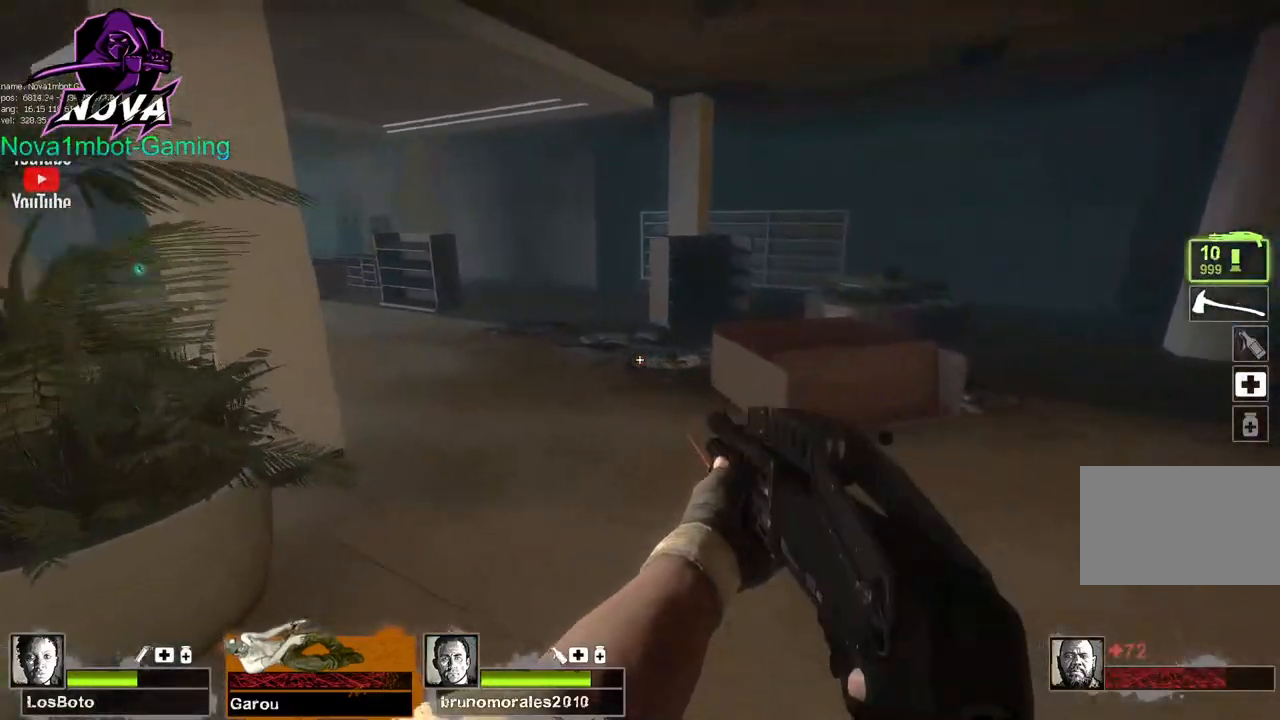
{"keys": ["a"], "mouse": [], "events": [[184, "space", "down"], [334, "space", "up"]]}
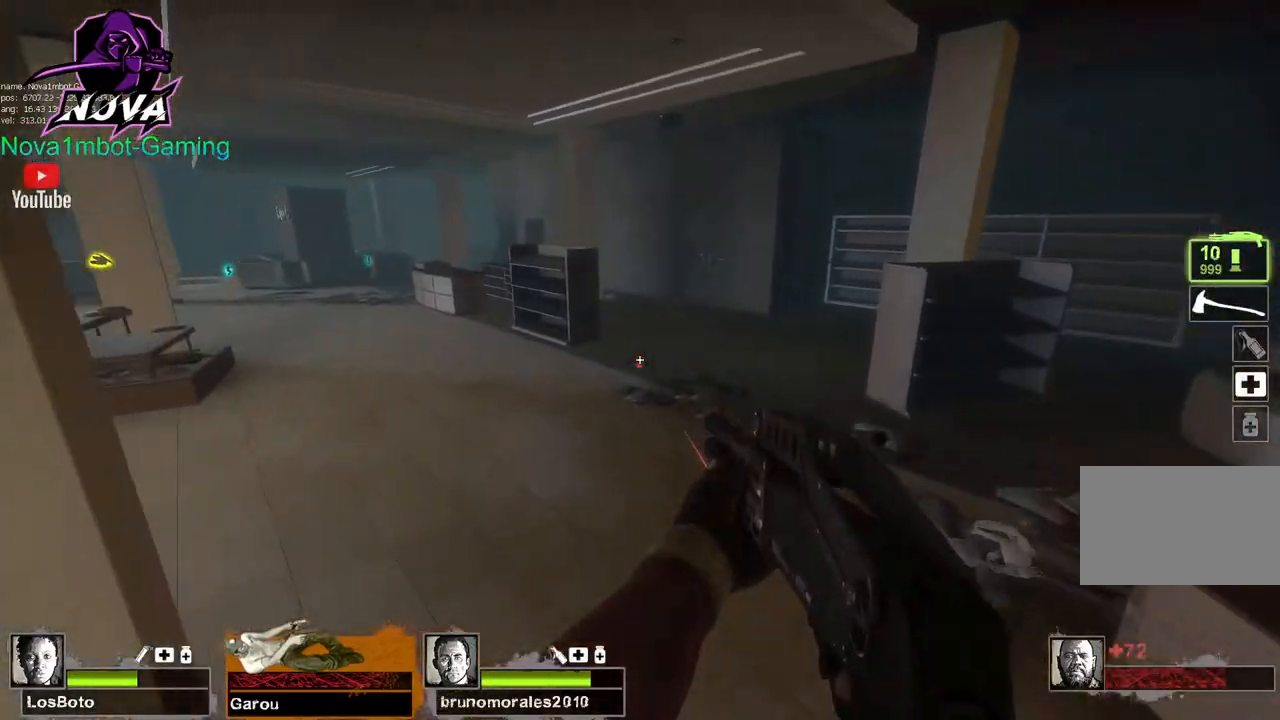
{"keys": ["a"], "mouse": [], "events": [[300, "space", "down"], [450, "space", "up"]]}
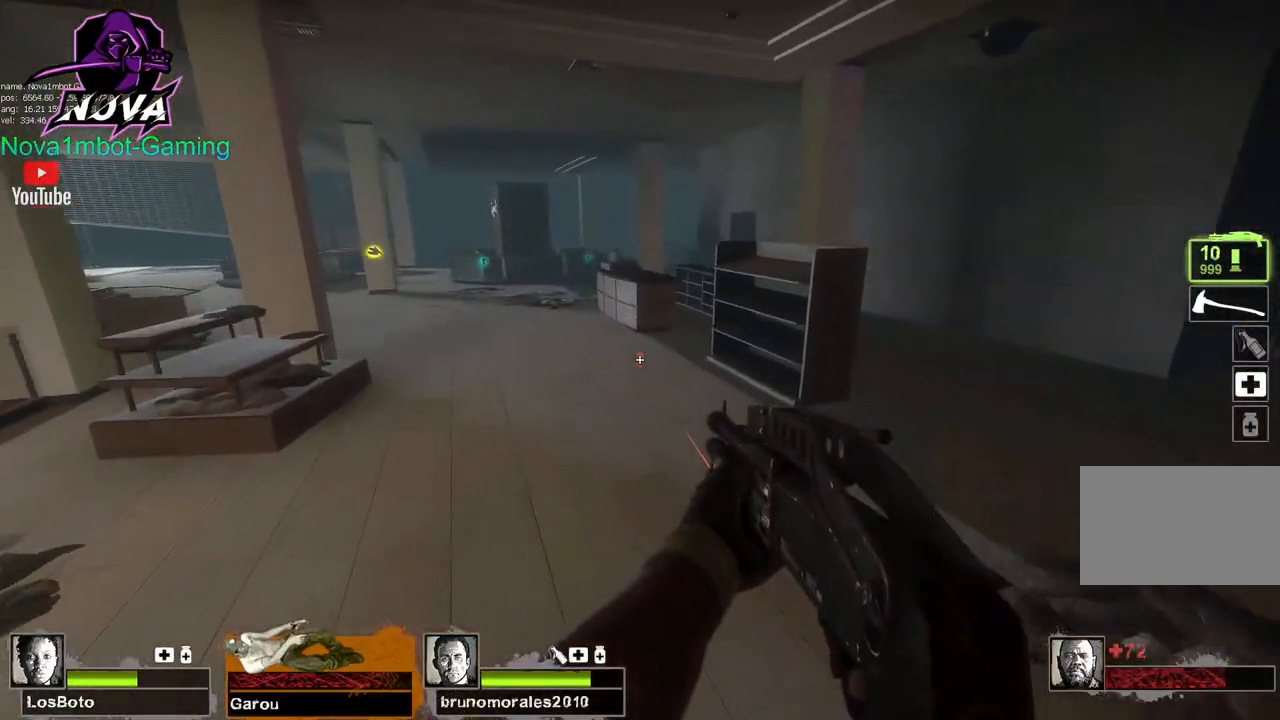
{"keys": ["d", "space"], "mouse": [], "events": [[450, "d", "down"], [450, "space", "down"], [500, "a", "up"]]}
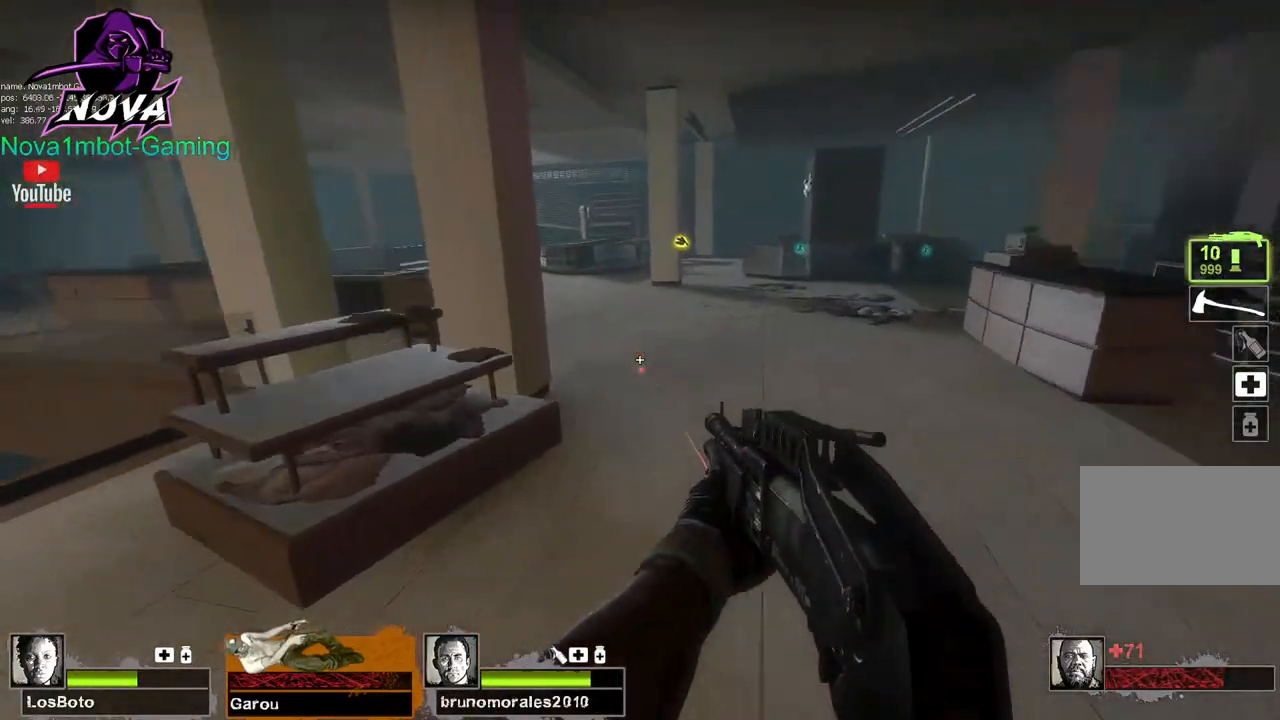
{"keys": ["d"], "mouse": [], "events": [[50, "space", "up"]]}
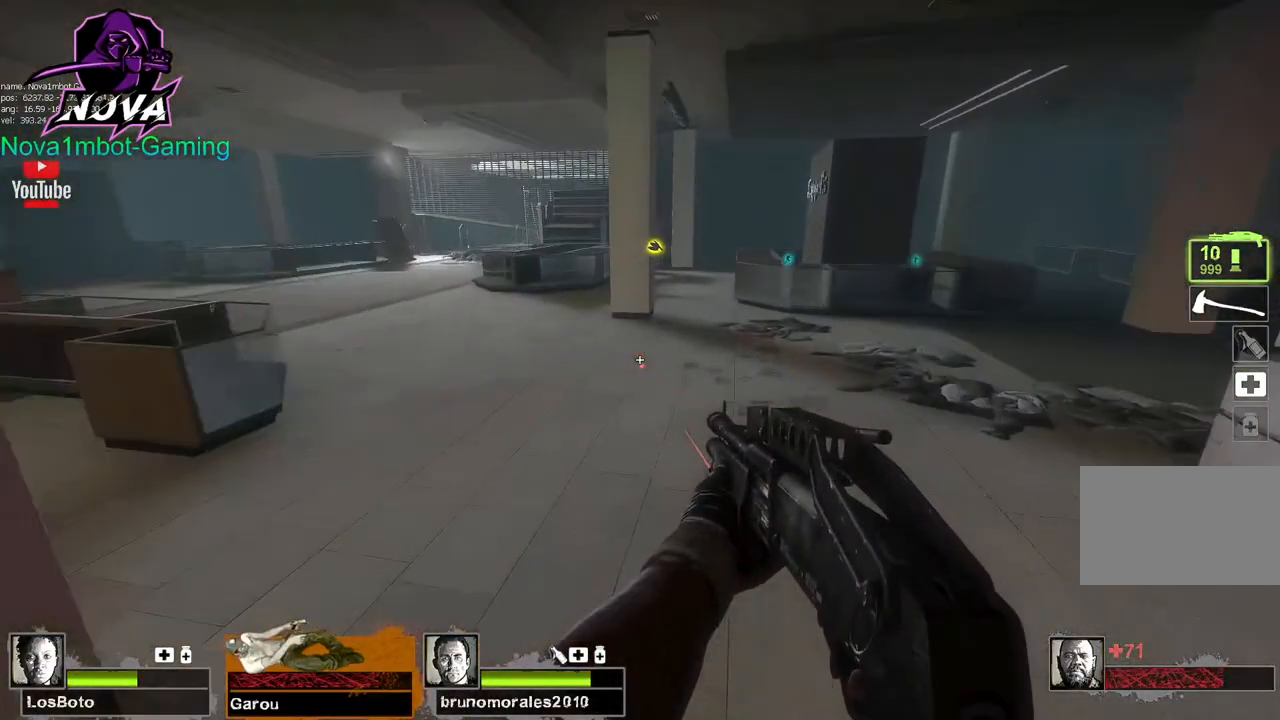
{"keys": ["a"], "mouse": [], "events": [[67, "a", "down"], [67, "space", "down"], [117, "d", "up"], [250, "space", "up"]]}
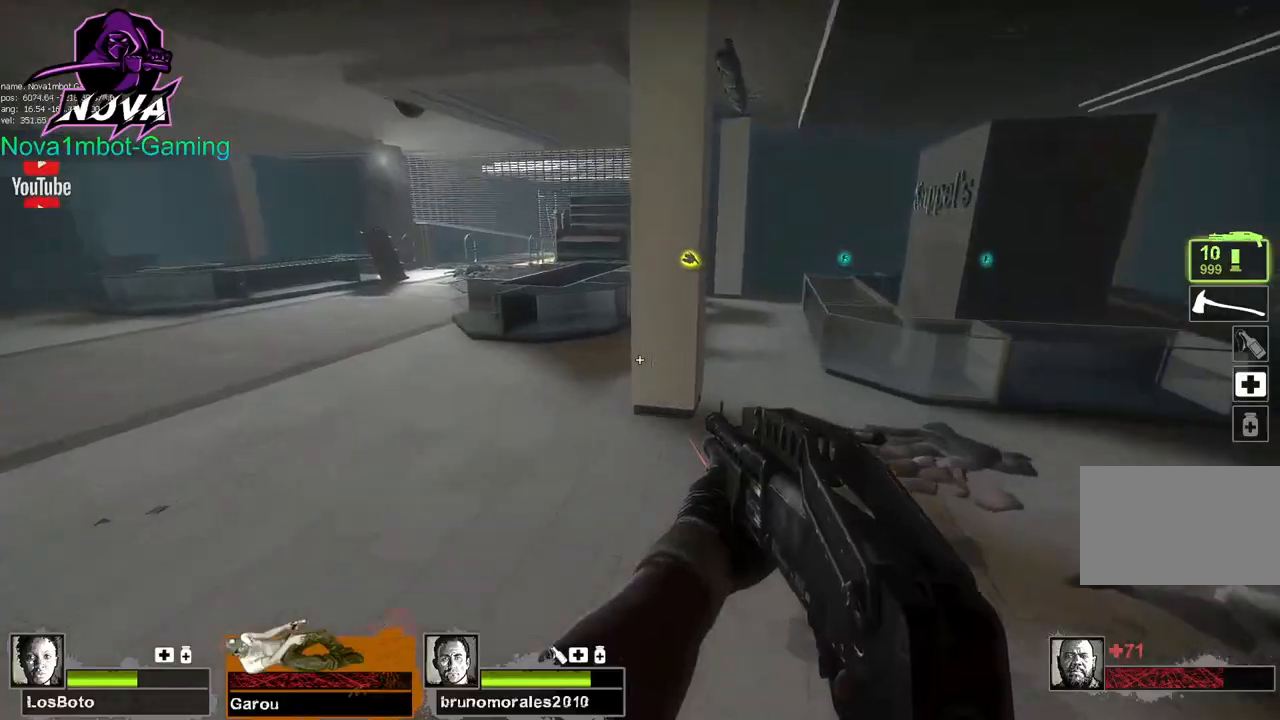
{"keys": ["a"], "mouse": [], "events": [[217, "space", "down"], [367, "space", "up"]]}
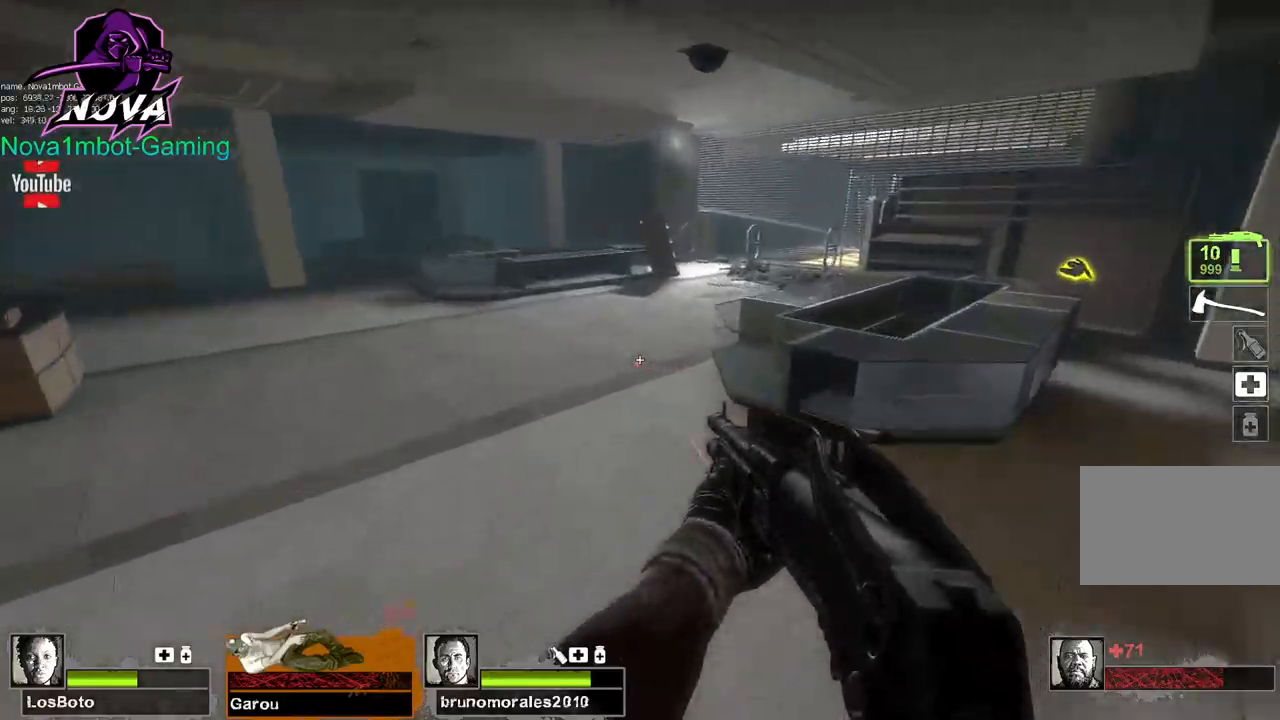
{"keys": ["d"], "mouse": [], "events": [[334, "d", "down"], [334, "space", "down"], [384, "a", "up"], [484, "space", "up"]]}
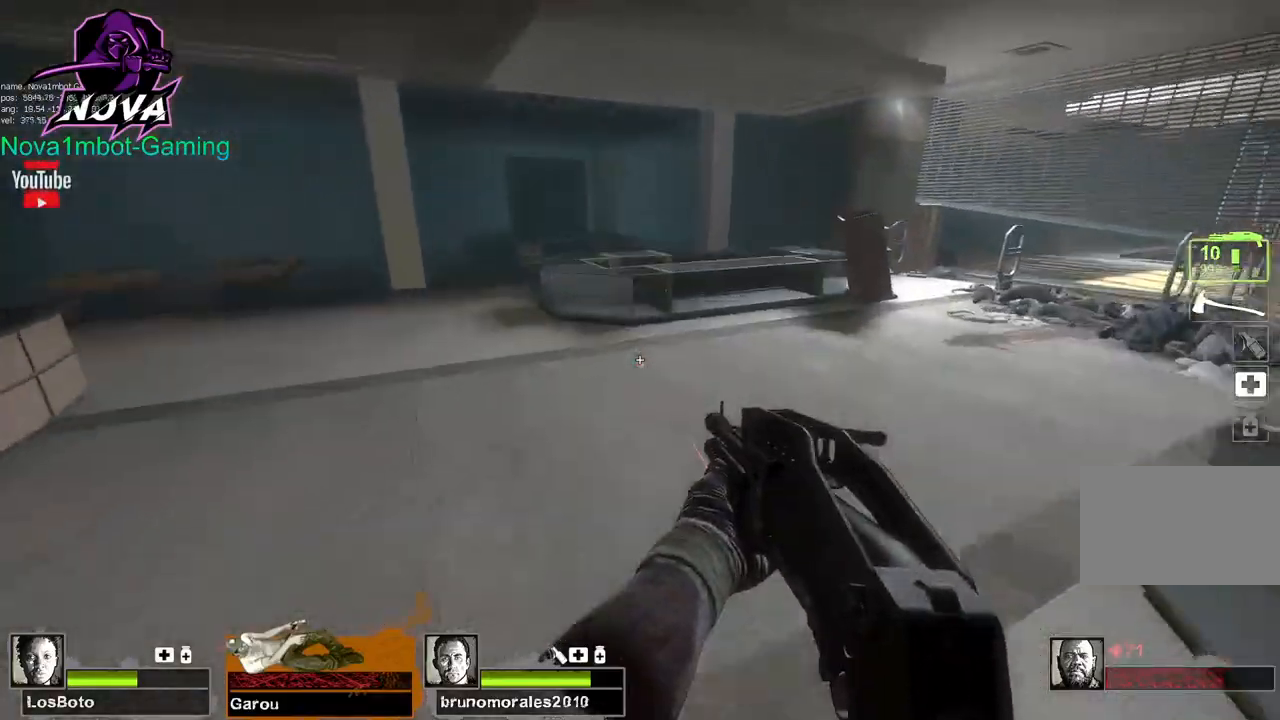
{"keys": ["d", "space"], "mouse": [], "events": [[484, "space", "down"]]}
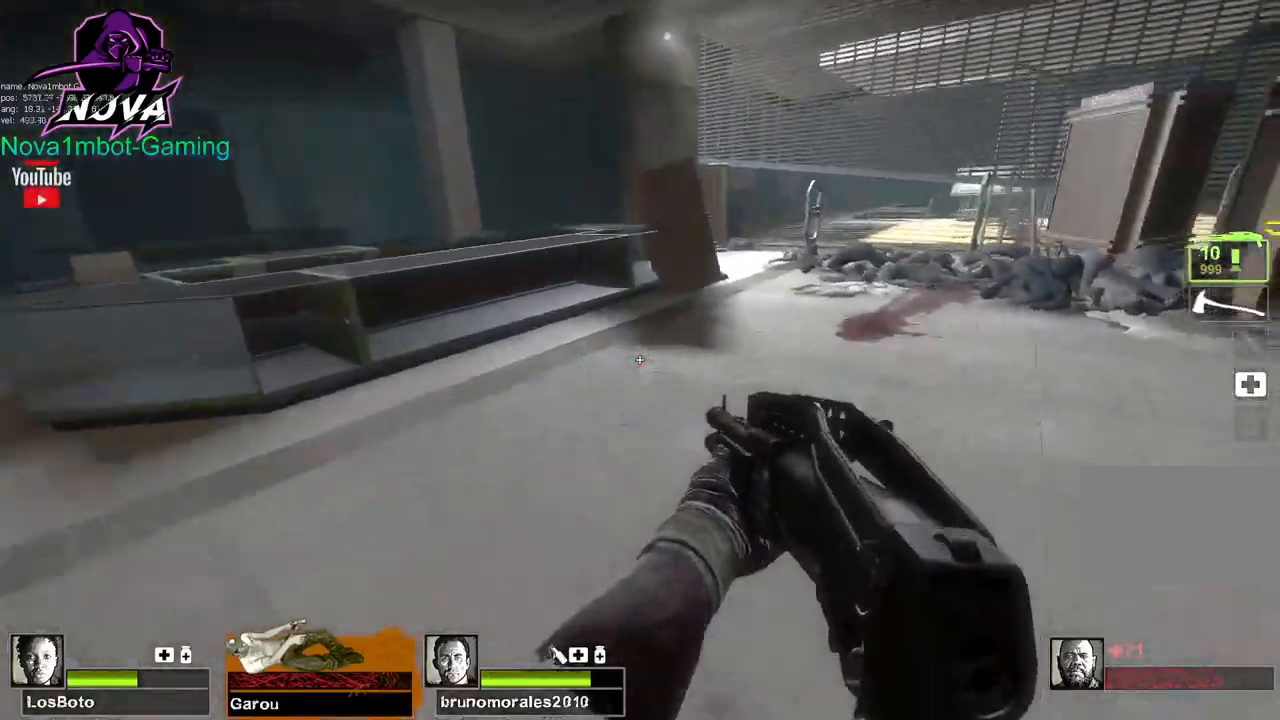
{"keys": ["d"], "mouse": [], "events": [[134, "space", "up"]]}
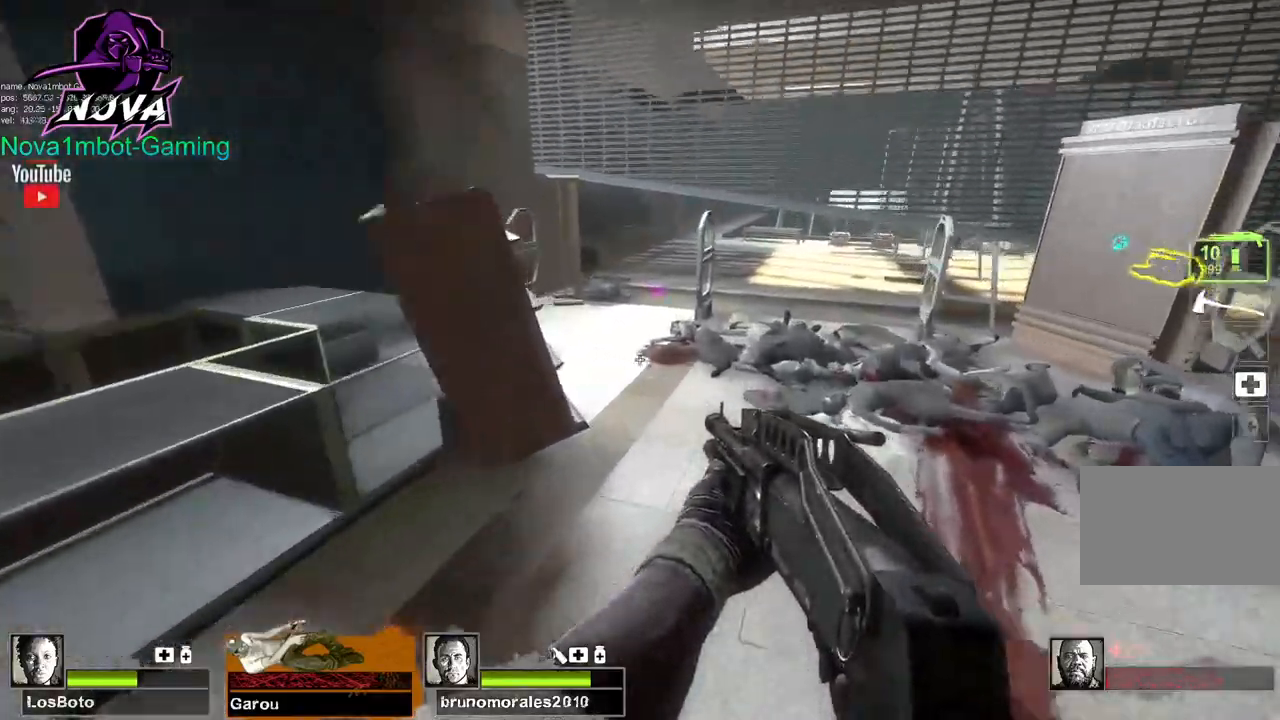
{"keys": ["a"], "mouse": [], "events": [[100, "a", "down"], [100, "space", "down"], [200, "d", "up"], [284, "space", "up"]]}
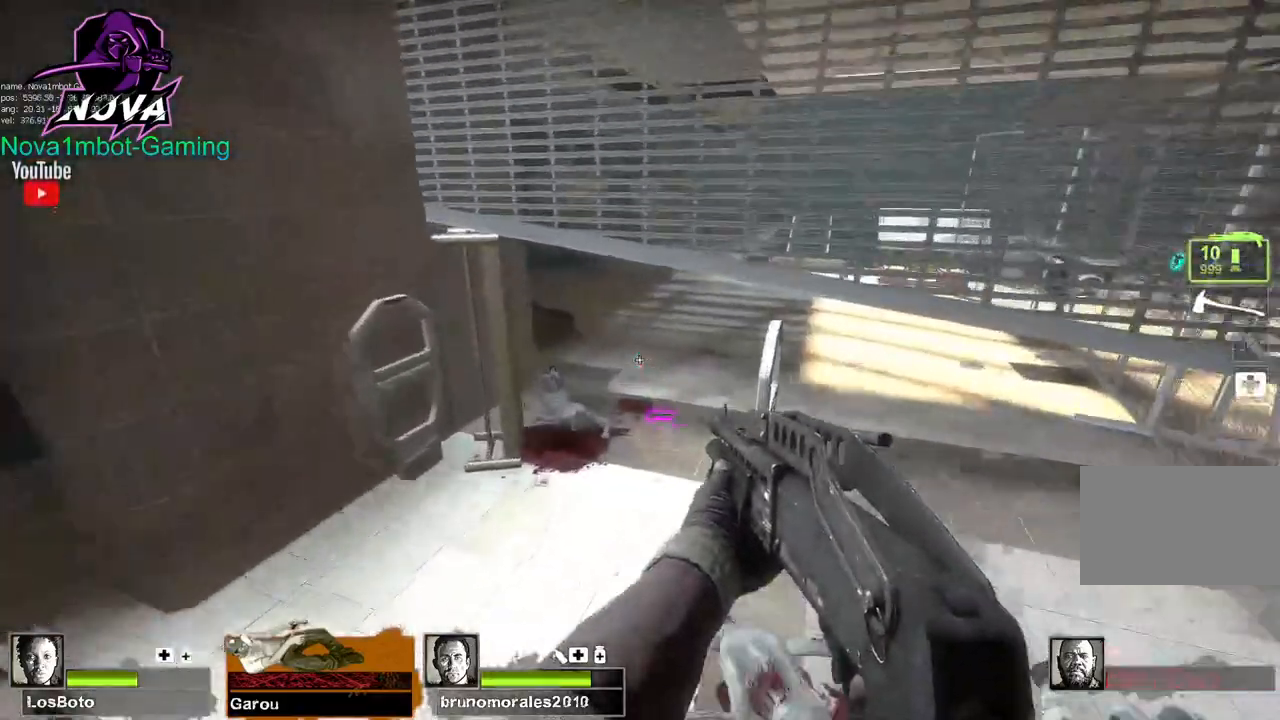
{"keys": ["w"], "mouse": [], "events": [[117, "w", "down"], [167, "a", "up"]]}
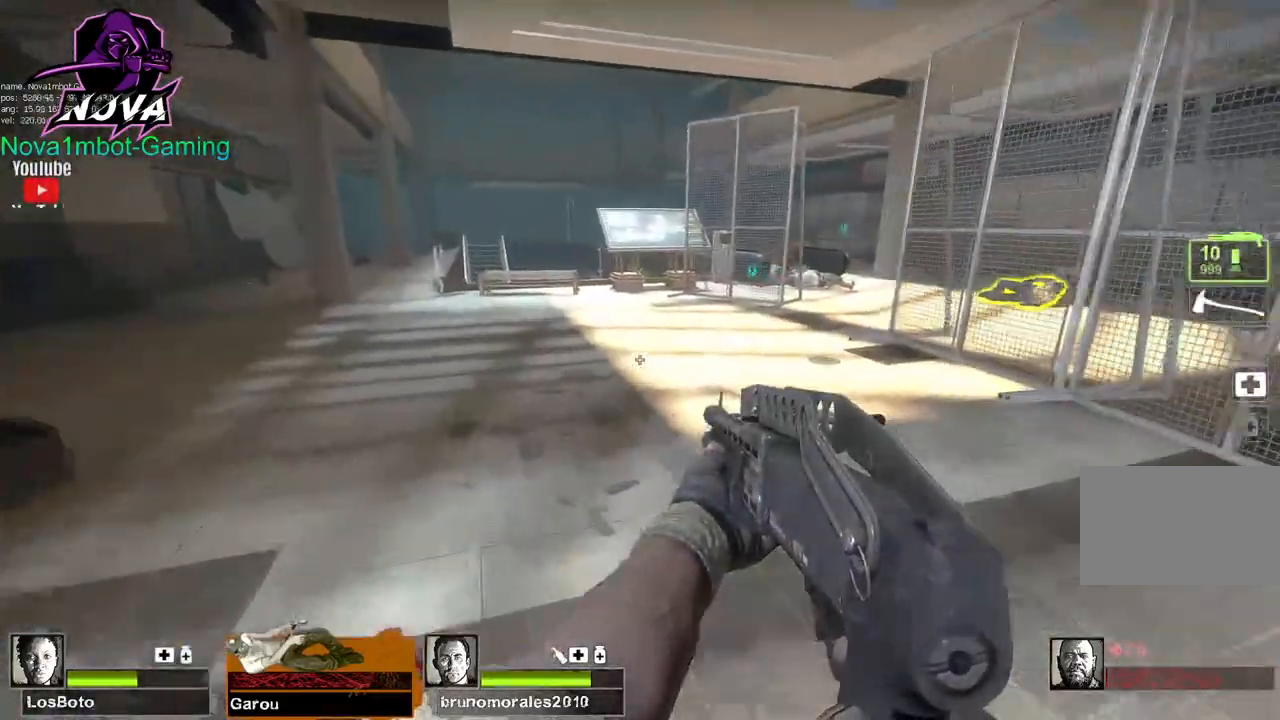
{"keys": ["d"], "mouse": [], "events": [[267, "d", "down"], [267, "space", "down"], [317, "w", "up"], [367, "space", "up"]]}
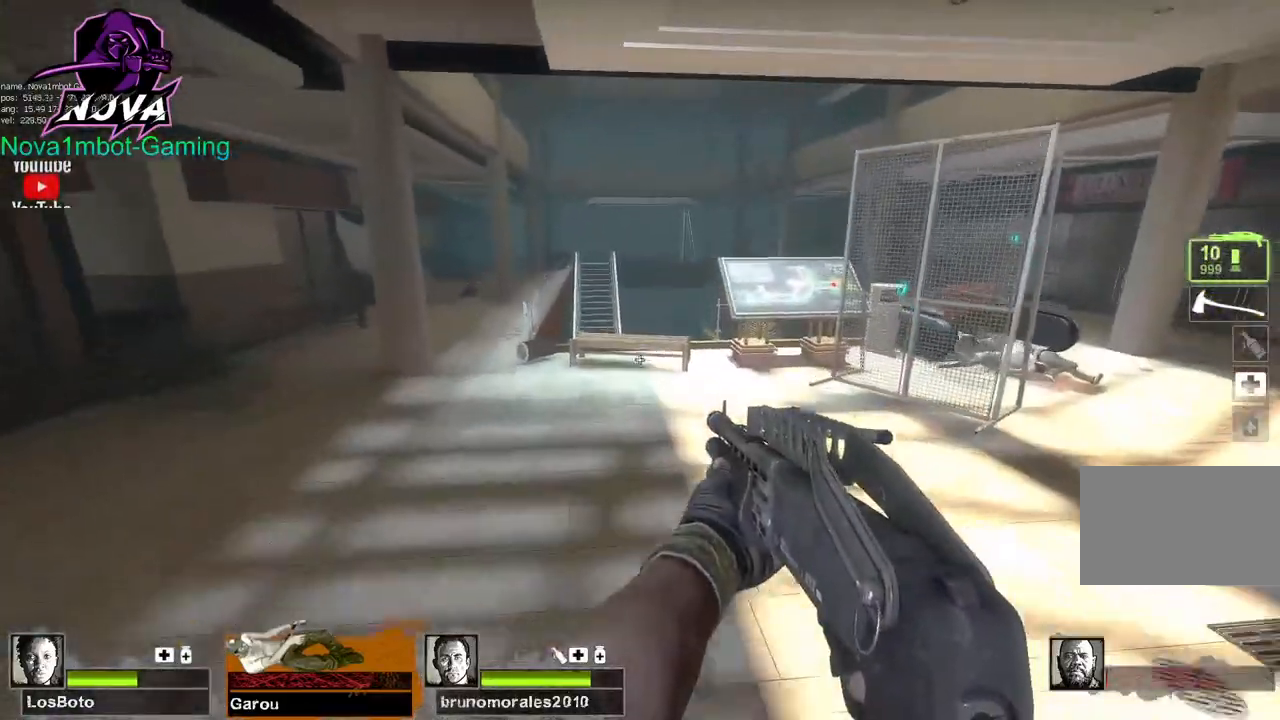
{"keys": ["d", "space"], "mouse": [], "events": [[434, "space", "down"]]}
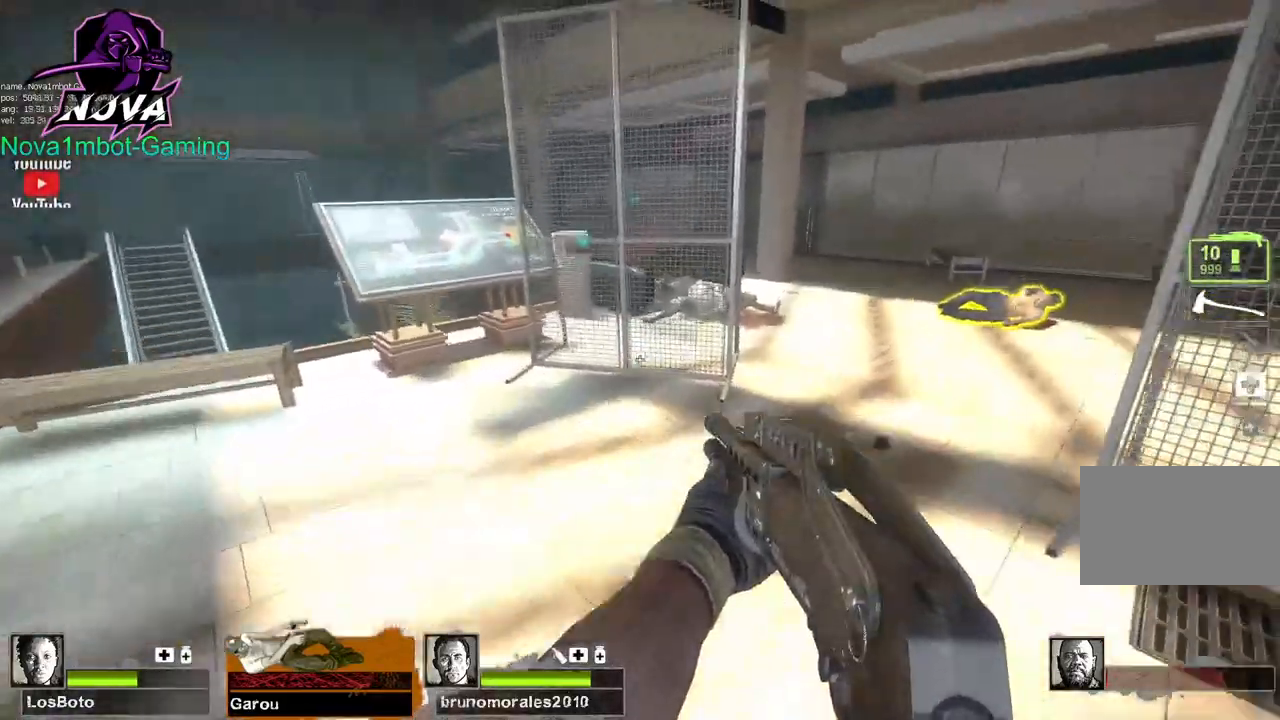
{"keys": ["d", "w"], "mouse": [], "events": [[67, "space", "up"], [350, "mouse_wheel", "down"], [350, "w", "down"], [450, "mouse_wheel", "up"]]}
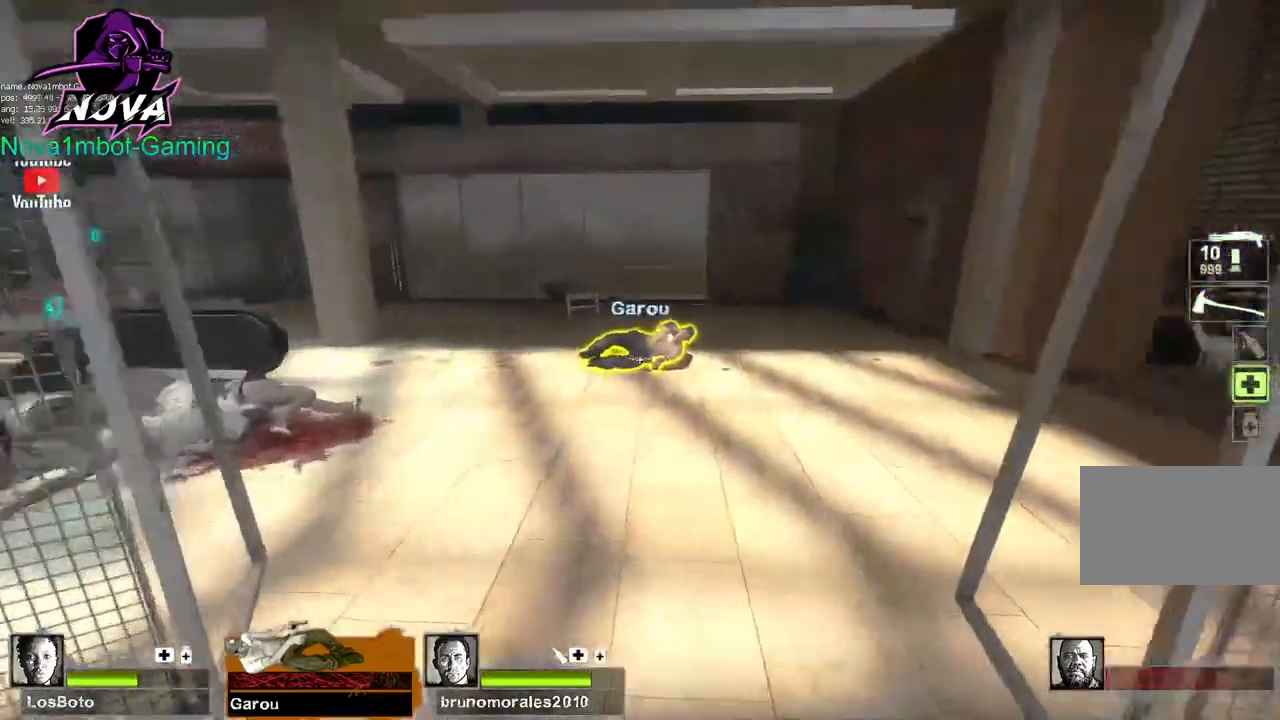
{"keys": ["w"], "mouse": [], "events": [[34, "d", "up"]]}
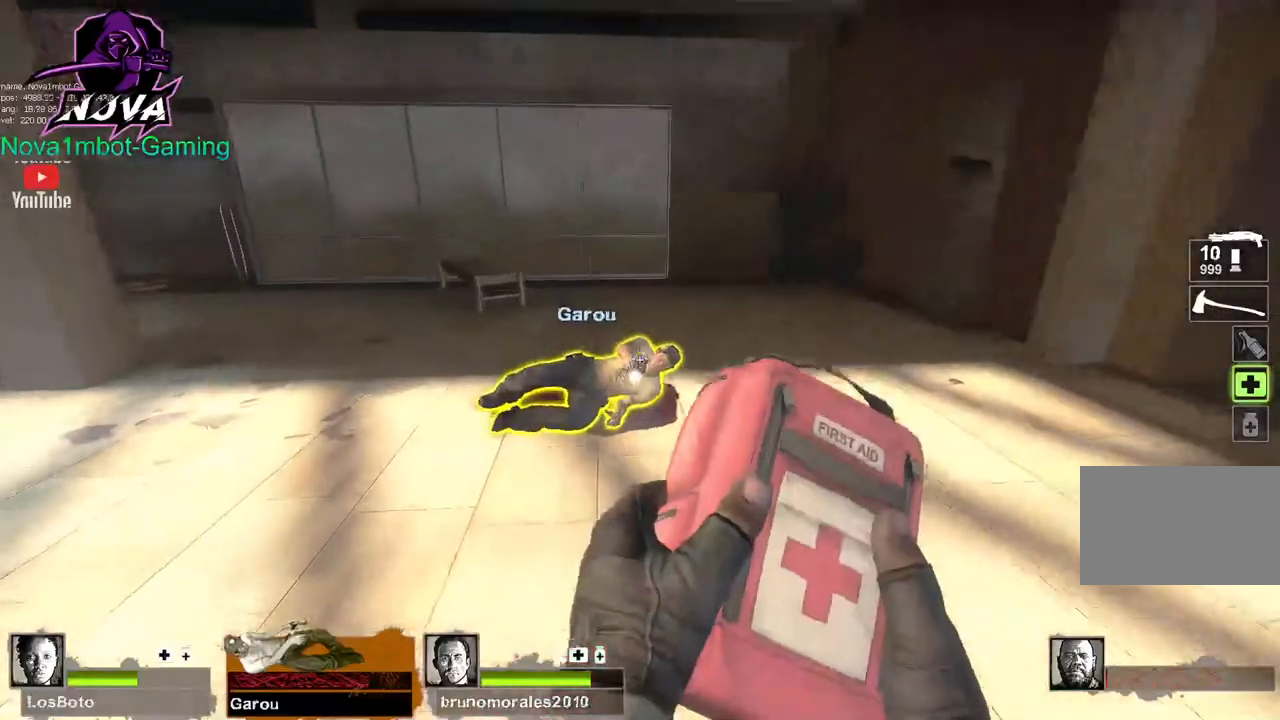
{"keys": ["e", "w"], "mouse": [], "events": [[467, "e", "down"]]}
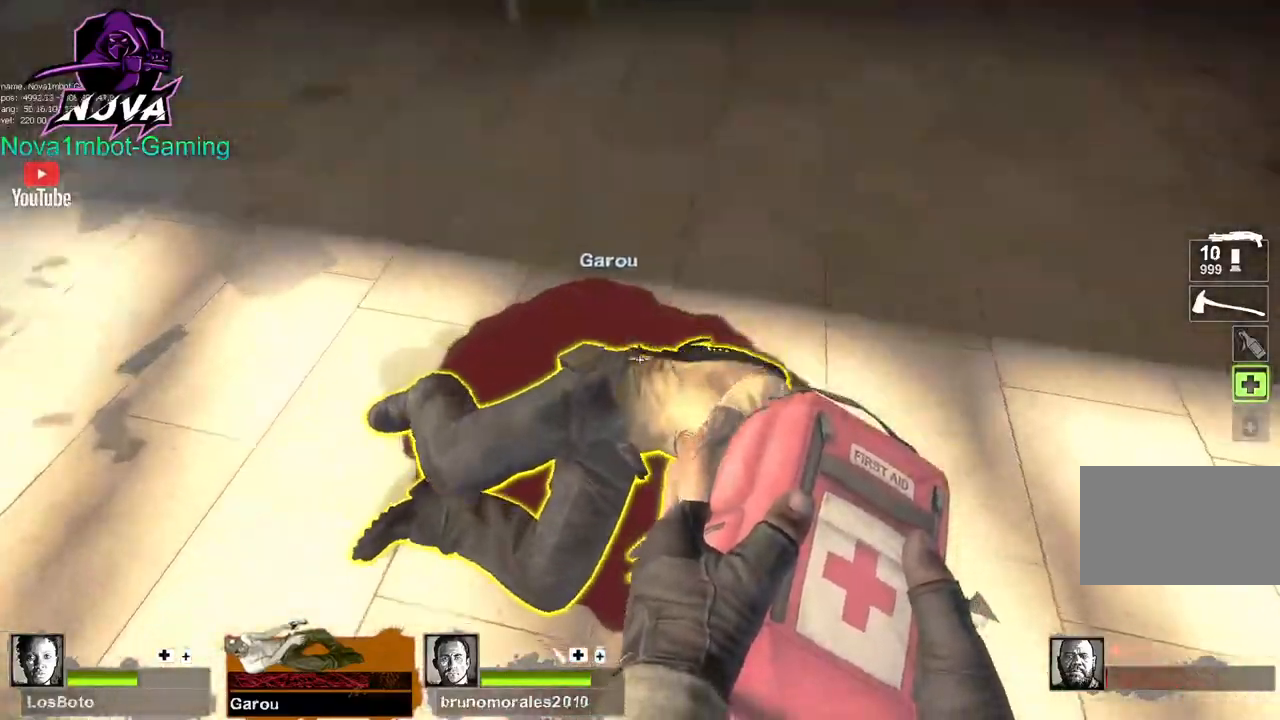
{"keys": ["e"], "mouse": ["left"], "events": [[17, "mouse_left", "down"], [67, "w", "up"]]}
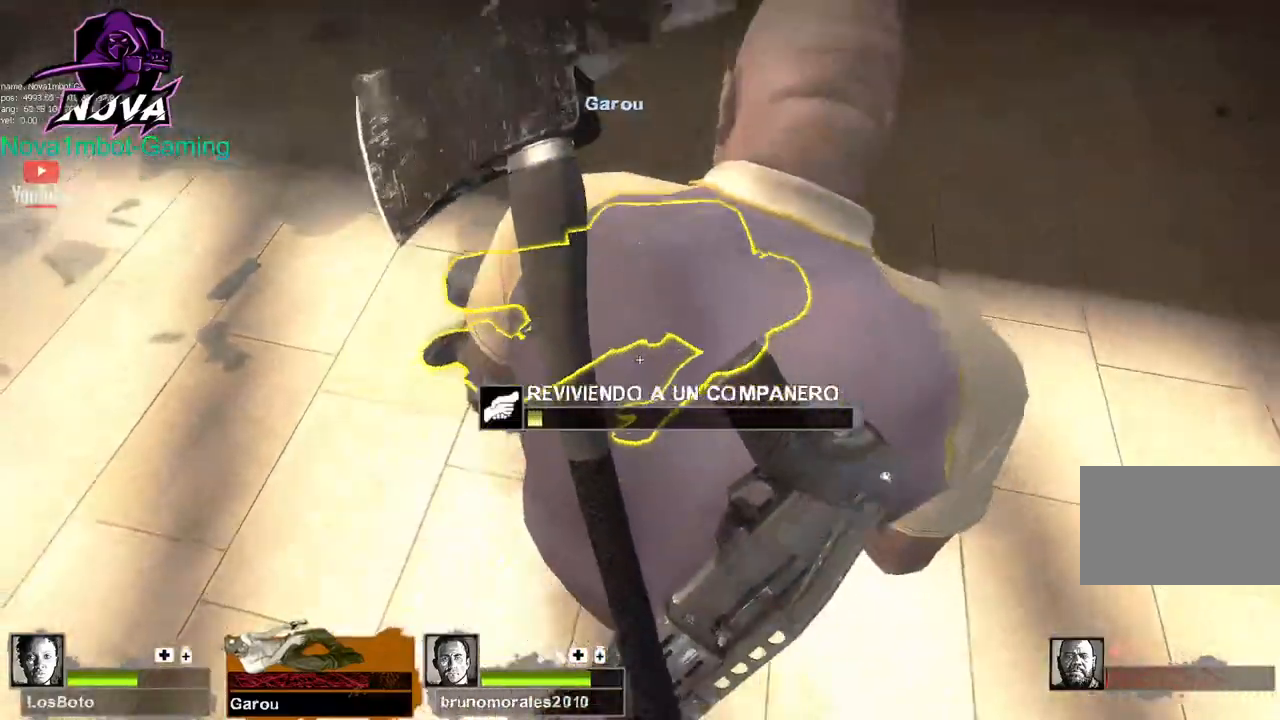
{"keys": ["e"], "mouse": ["left"], "events": []}
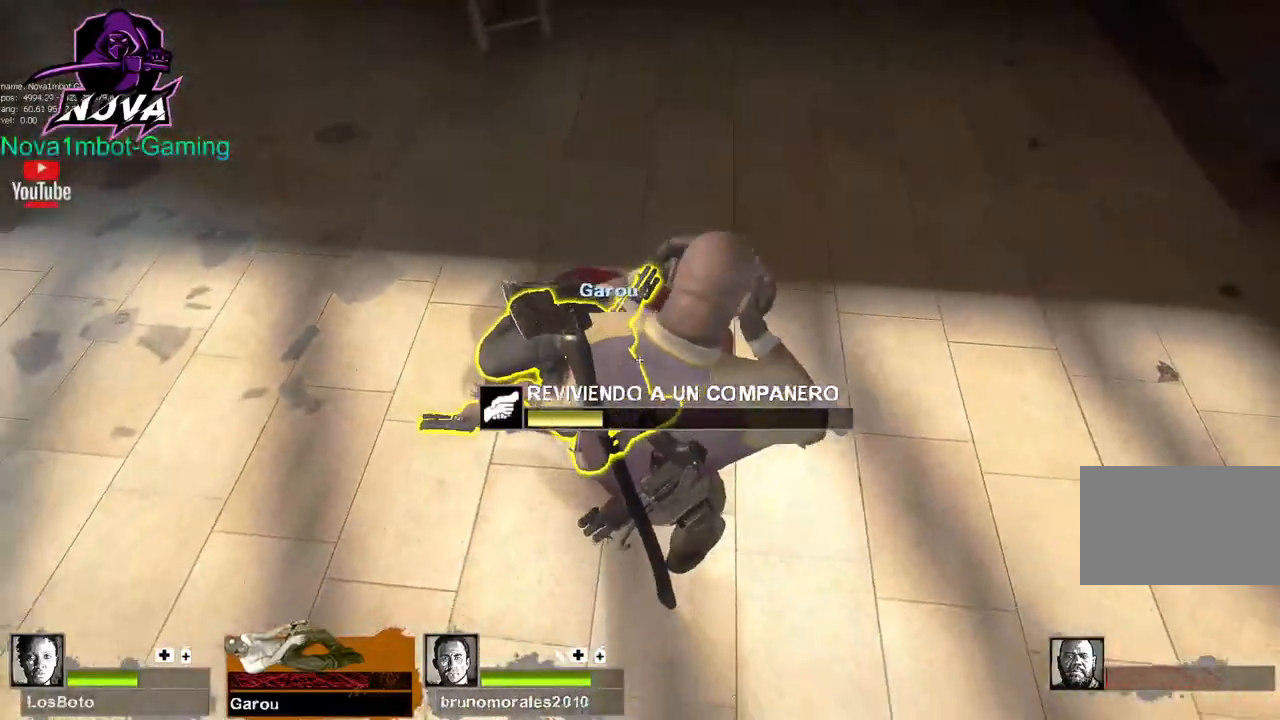
{"keys": ["e"], "mouse": ["left"], "events": []}
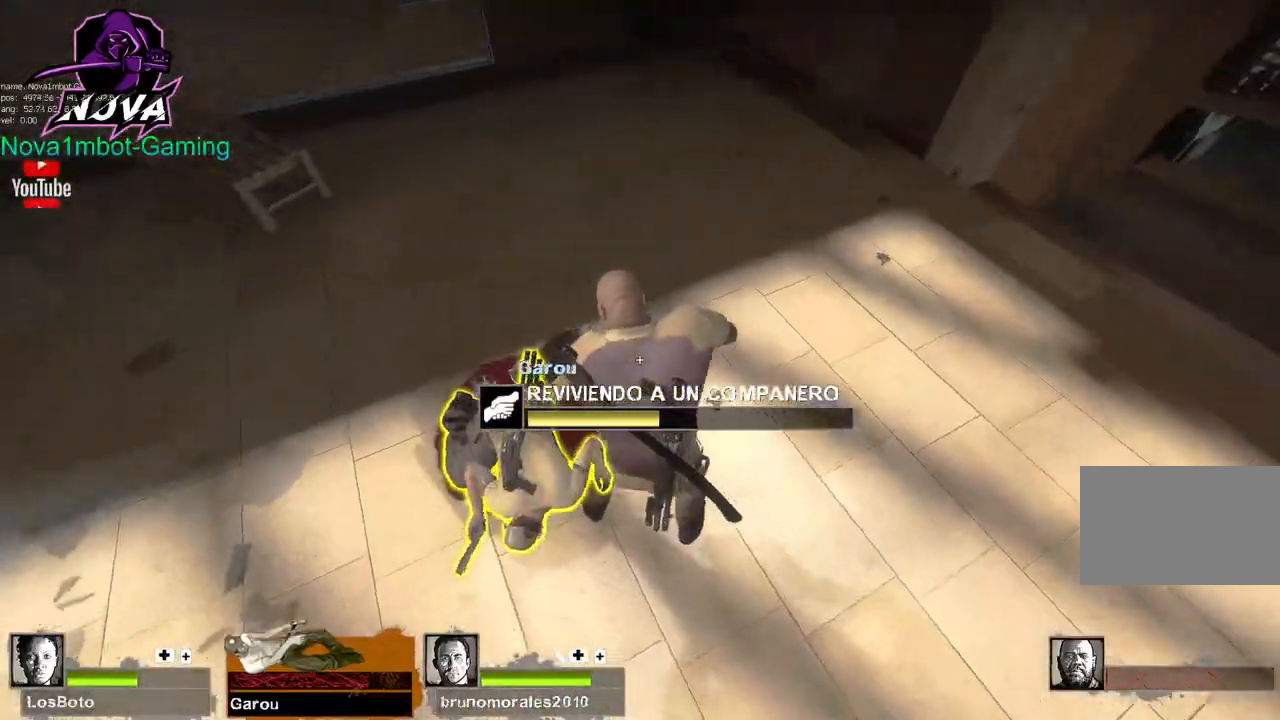
{"keys": ["e"], "mouse": ["left"], "events": []}
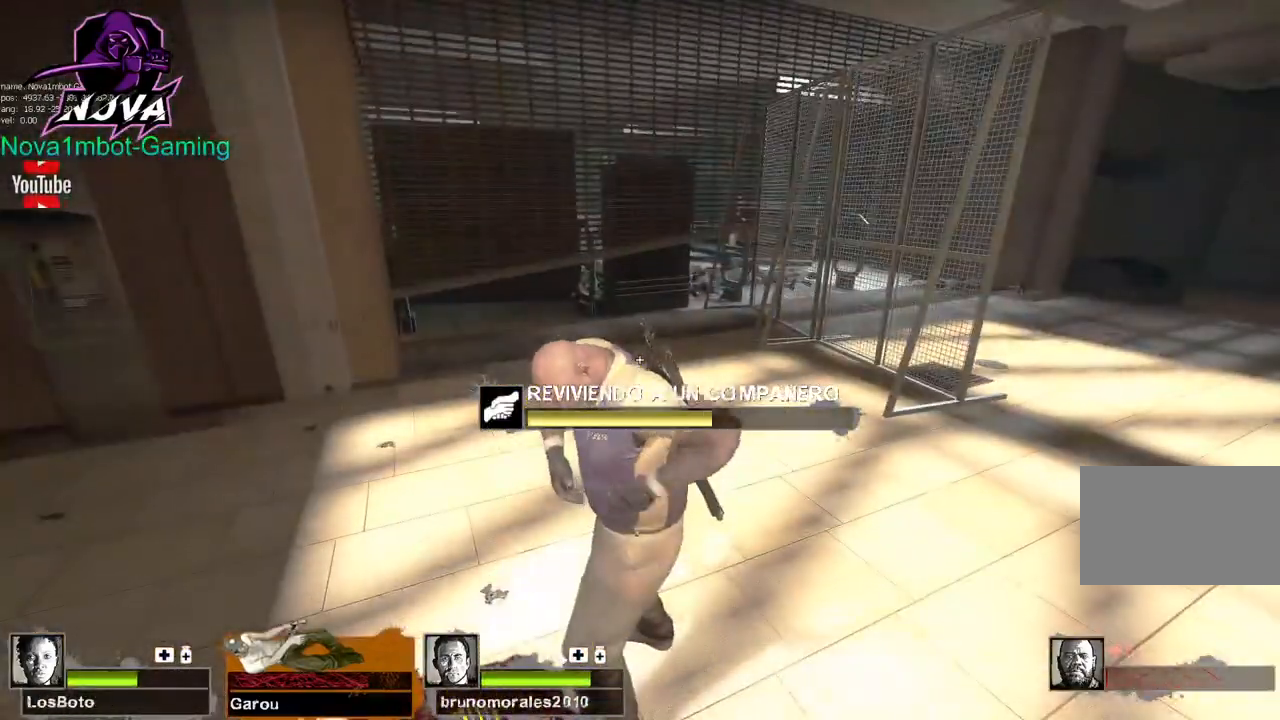
{"keys": ["e"], "mouse": ["left"], "events": []}
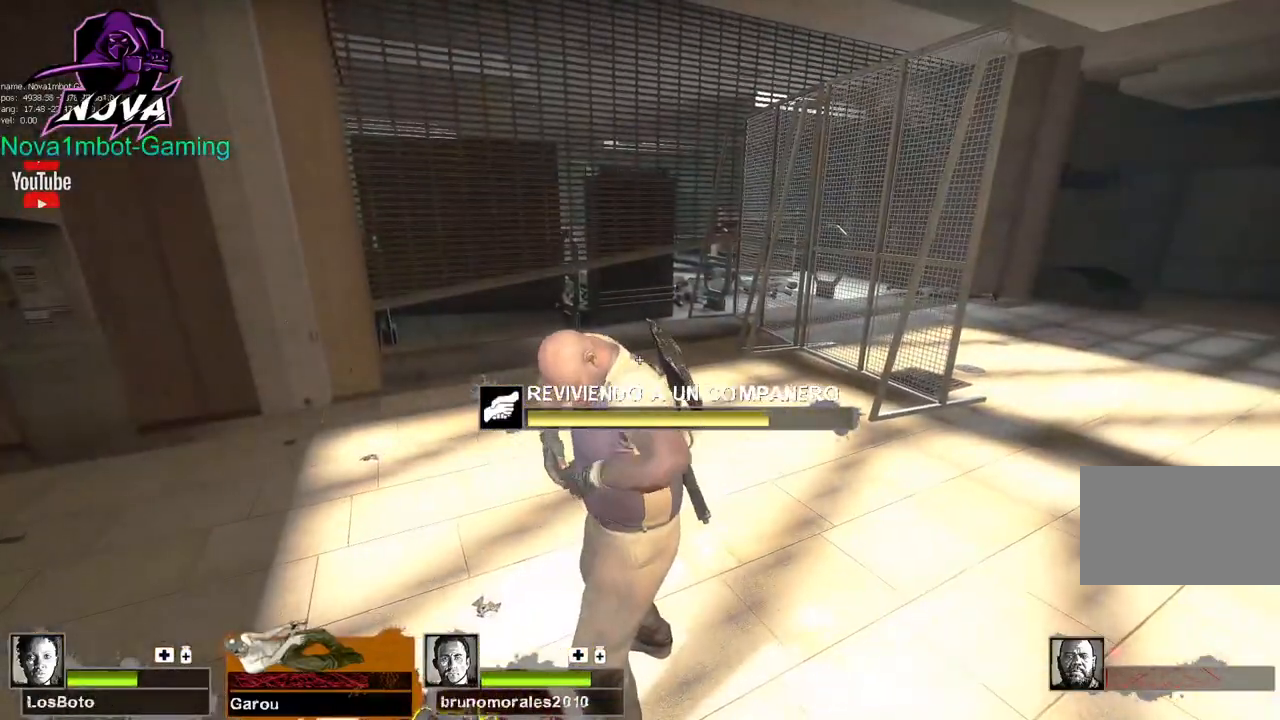
{"keys": ["e"], "mouse": ["left"], "events": []}
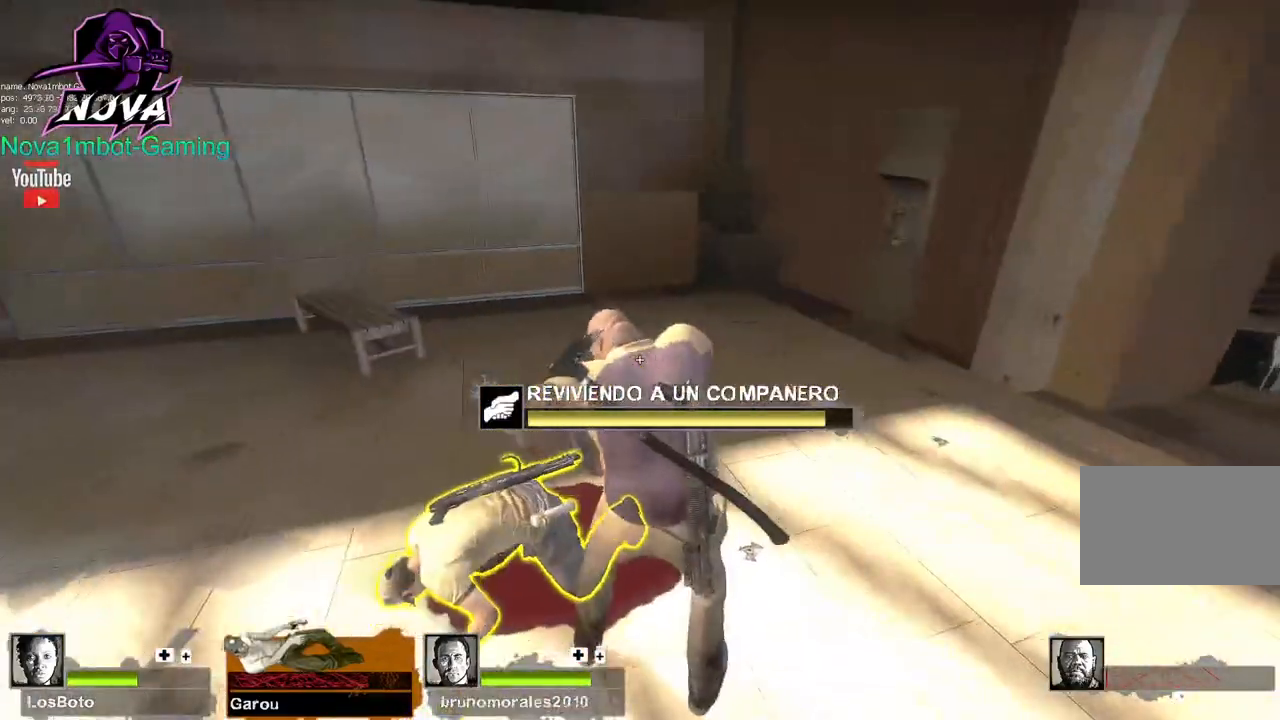
{"keys": ["e"], "mouse": ["left"], "events": []}
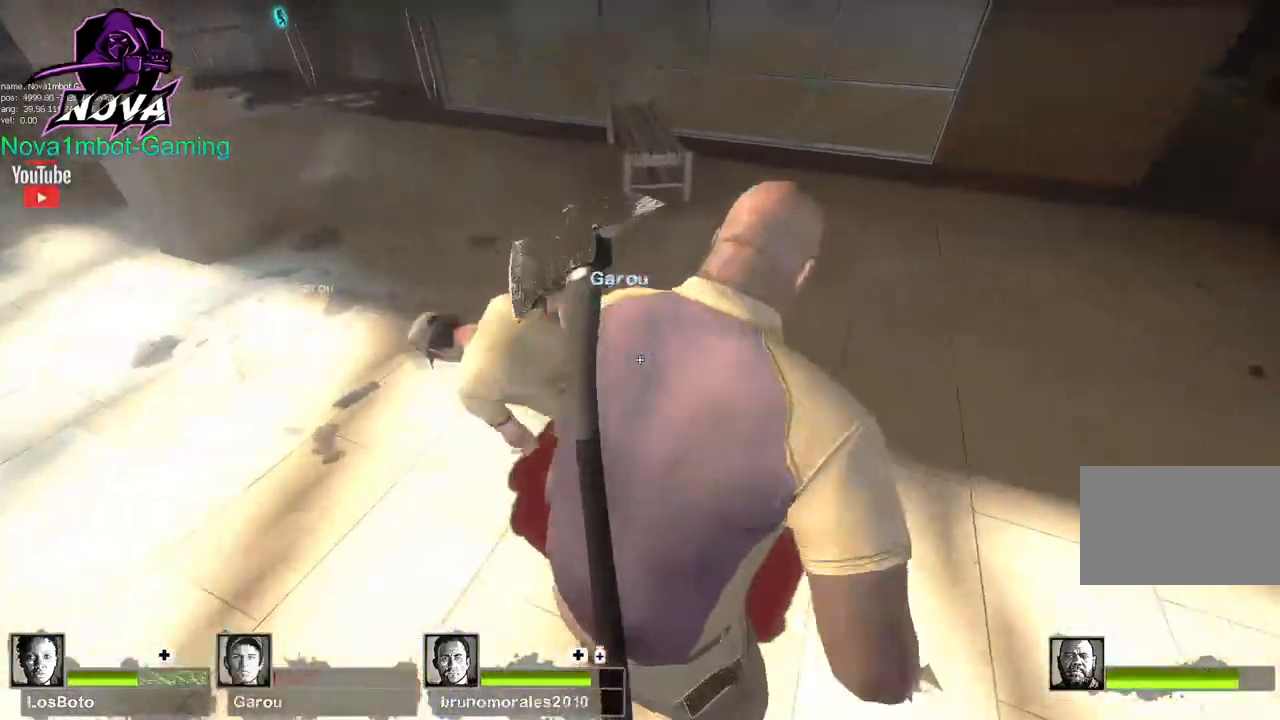
{"keys": ["e", "w"], "mouse": [], "events": [[317, "mouse_left", "up"], [417, "w", "down"]]}
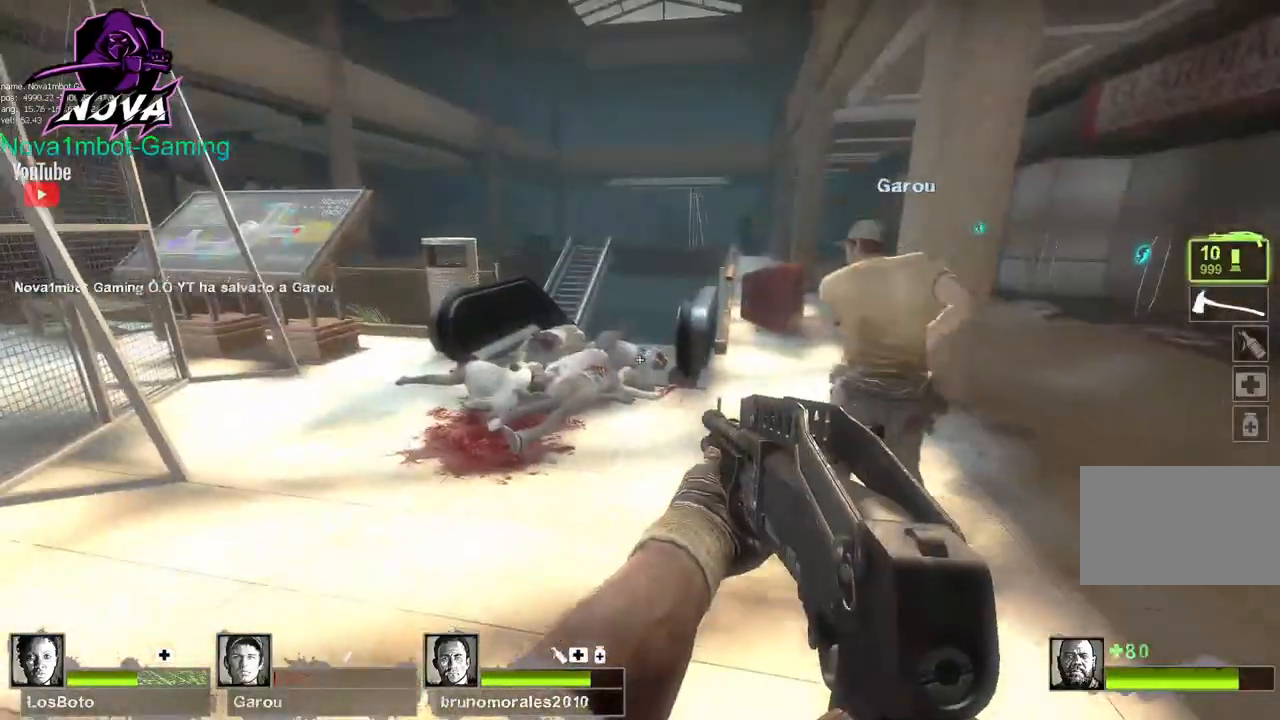
{"keys": ["a", "w"], "mouse": [], "events": [[50, "e", "up"], [484, "a", "down"]]}
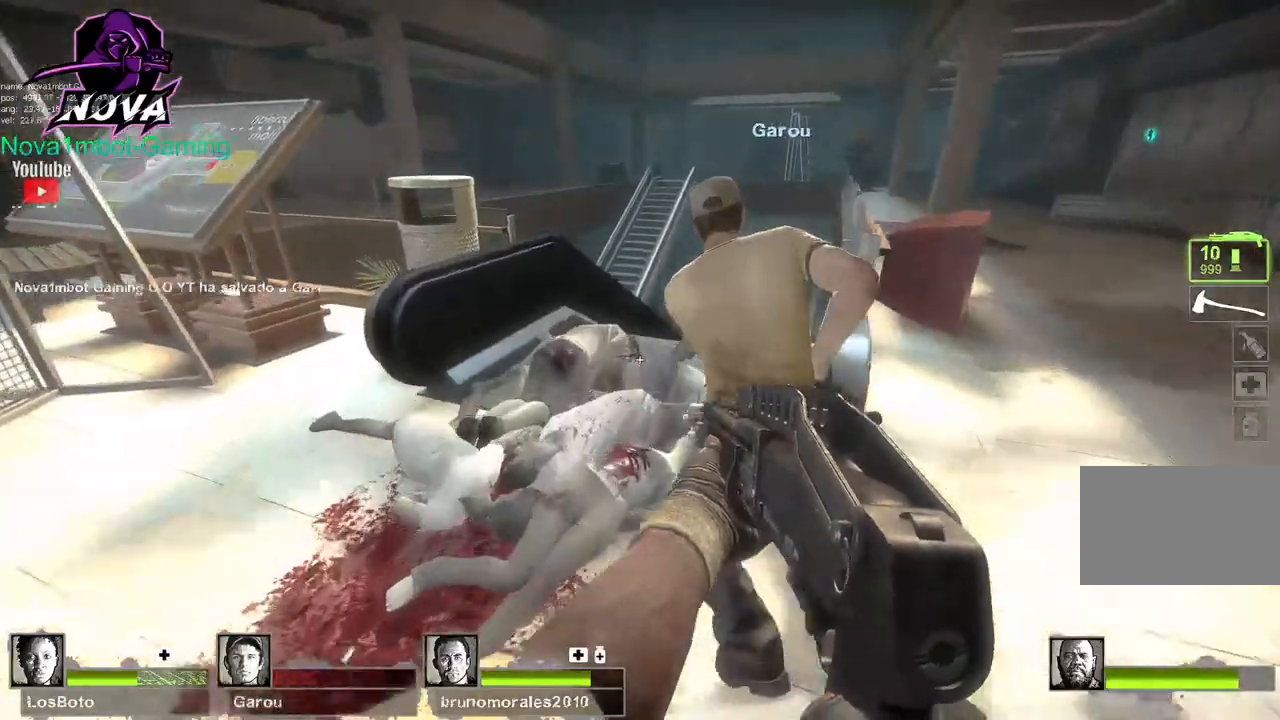
{"keys": ["w"], "mouse": [], "events": [[17, "a", "up"]]}
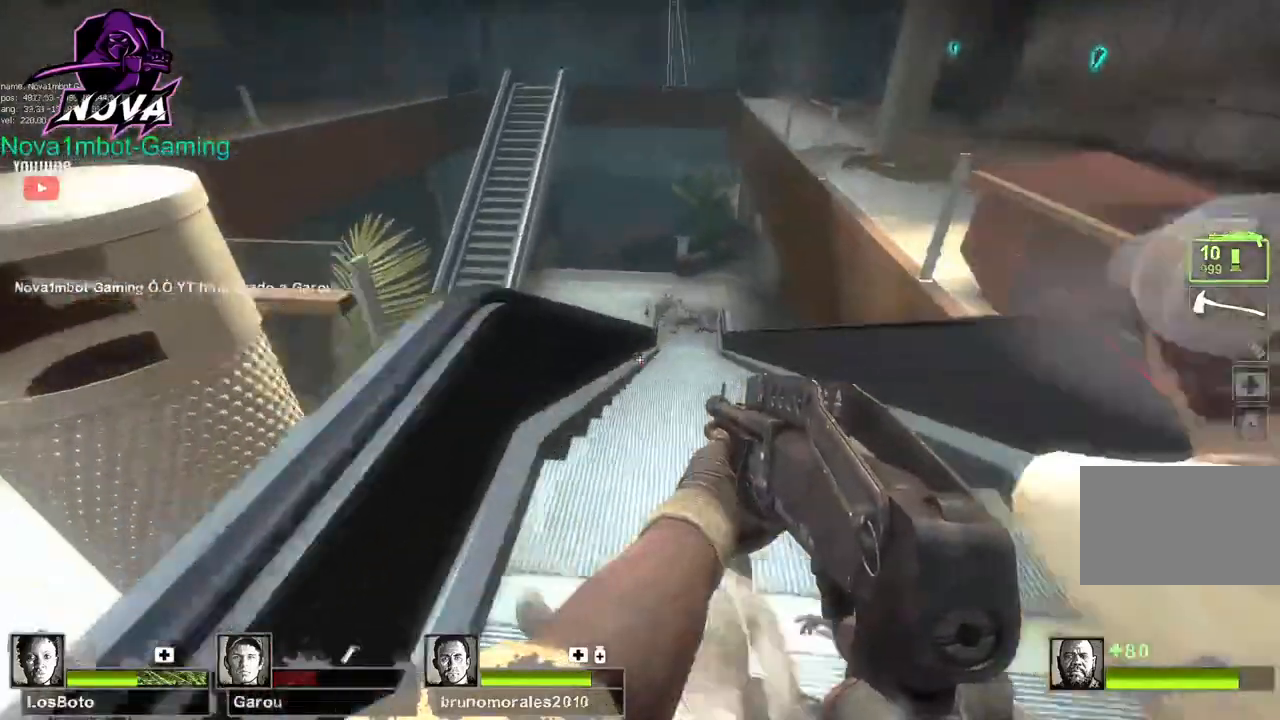
{"keys": ["w"], "mouse": [], "events": []}
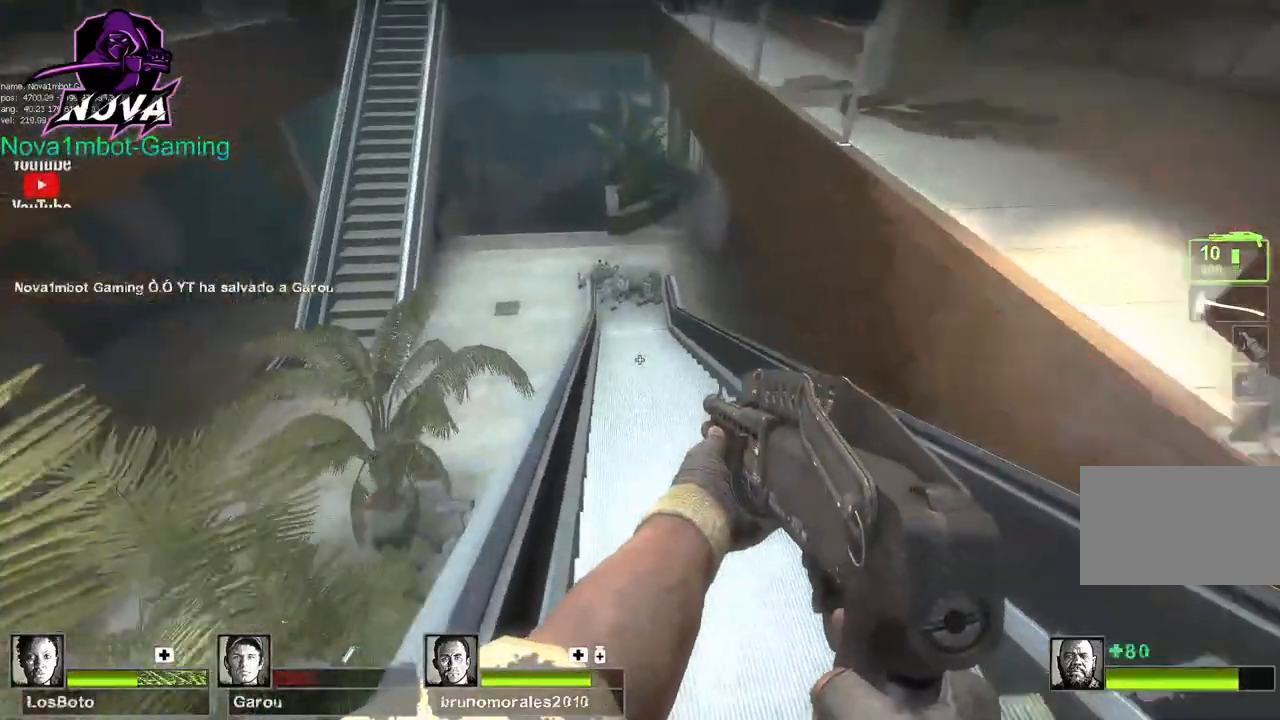
{"keys": ["d"], "mouse": [], "events": [[100, "space", "down"], [234, "space", "up"], [384, "d", "down"], [484, "w", "up"]]}
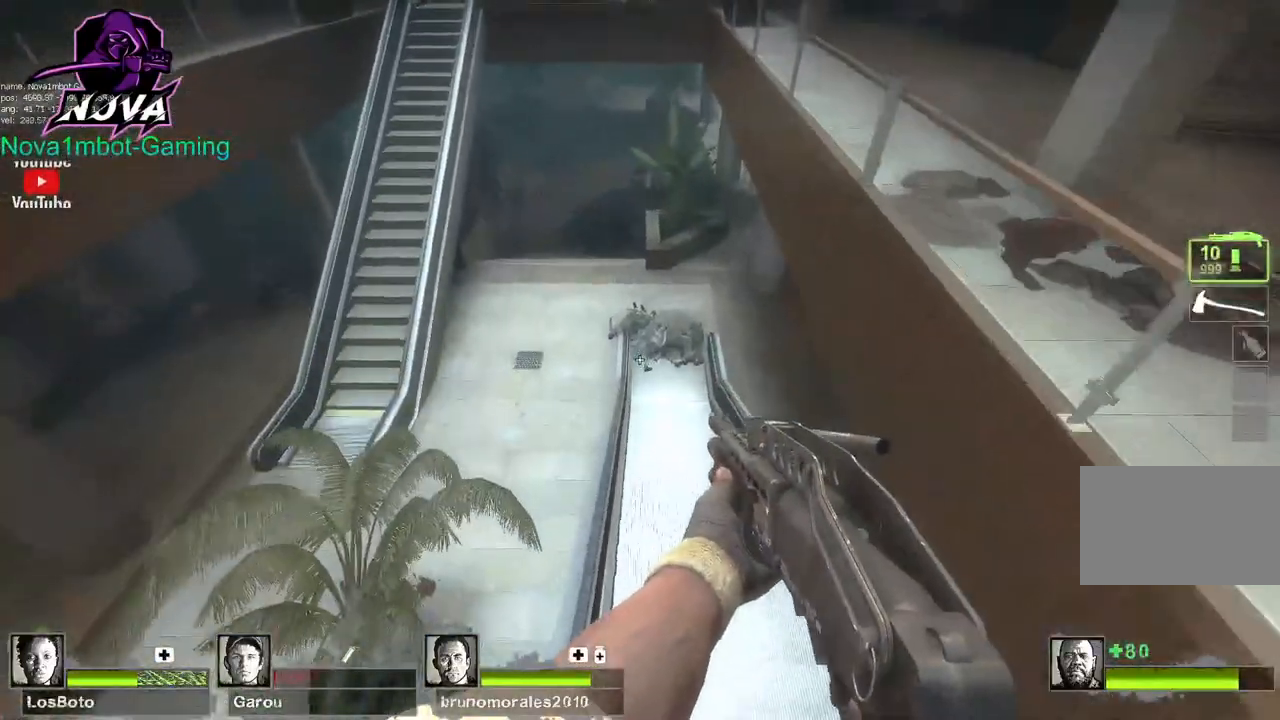
{"keys": ["d"], "mouse": [], "events": []}